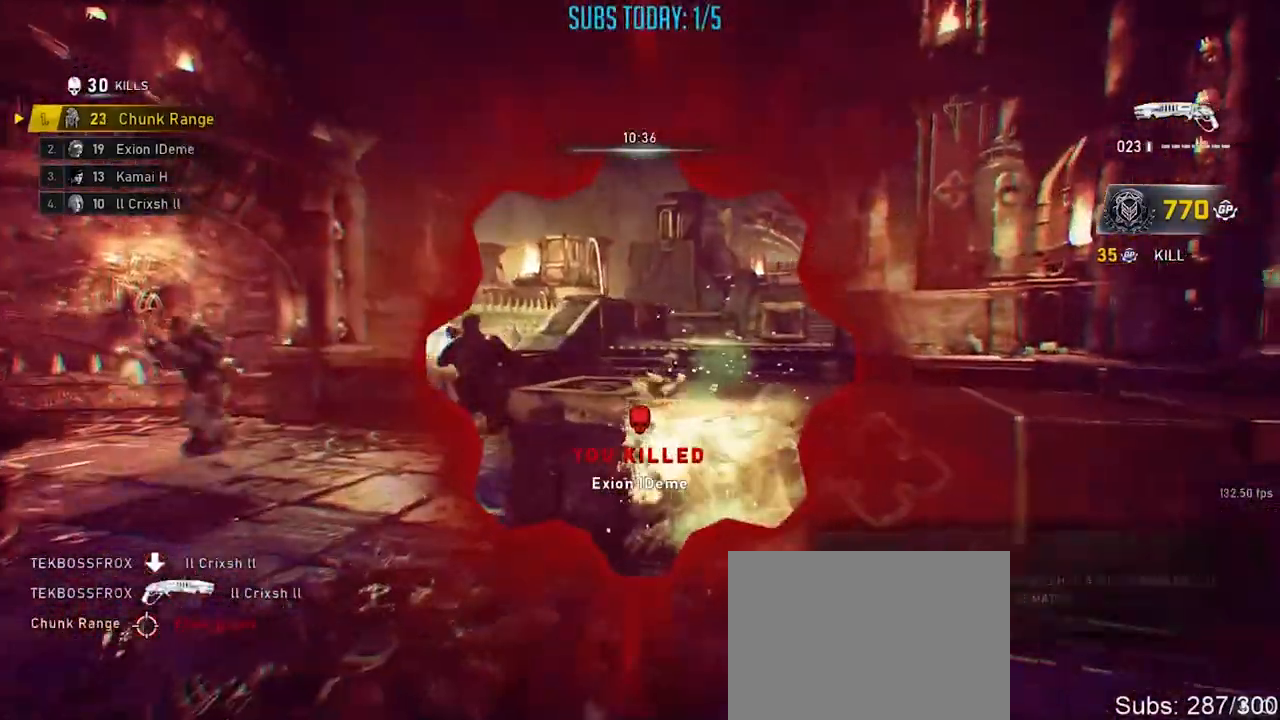
Gameplay with a controller (Xbox layout); each line is a JSON object with the inputs held at the frame after it. "events" lists button and stick changes between this image and that frame as [ms after this image, input, new state], when the widget could be followed in between. Not read: R3.
{"buttons": ["A"], "left_stick": "up-left", "right_stick": "center", "events": [[16, "left_stick", "down-left"], [16, "right_stick", "left"], [116, "R2", "down"], [116, "left_stick", "down-right"], [150, "right_stick", "right"], [200, "A", "down"], [216, "right_stick", "center"], [266, "R2", "up"], [283, "right_stick", "left"], [300, "A", "up"], [317, "left_stick", "down-left"], [400, "left_stick", "up-left"], [500, "A", "down"], [500, "right_stick", "center"]]}
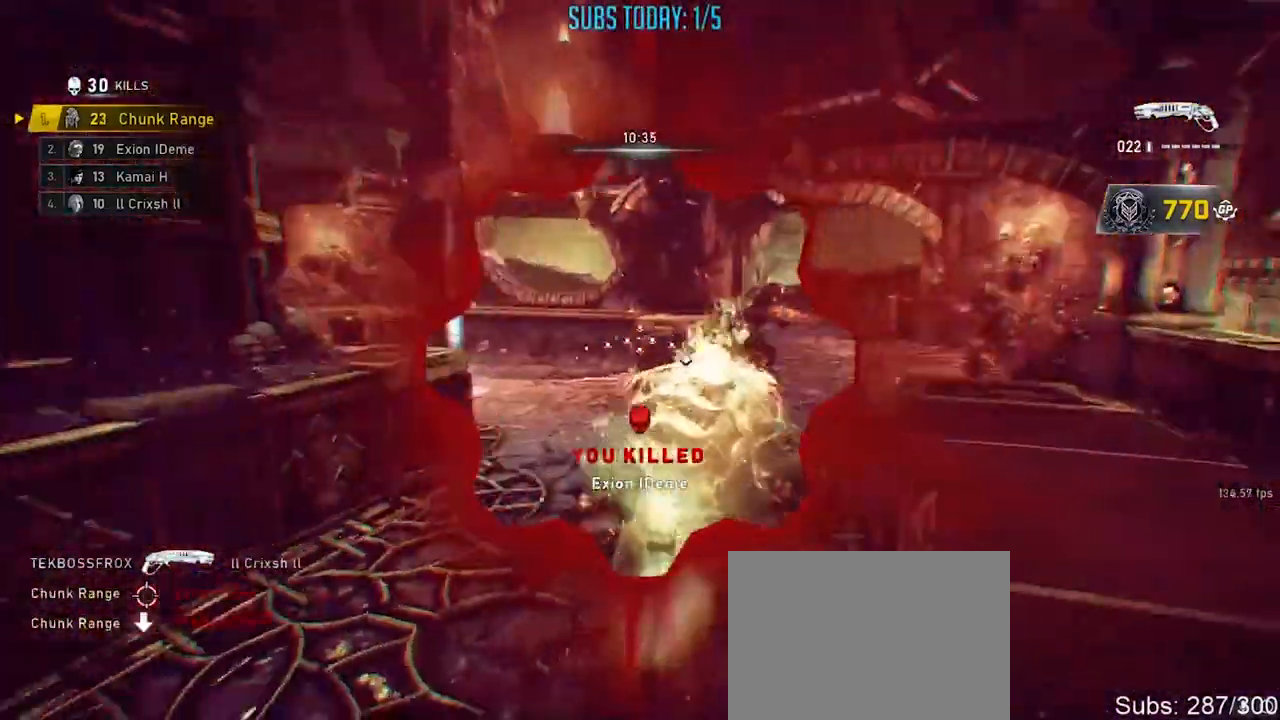
{"buttons": ["X"], "left_stick": "up-left", "right_stick": "center", "events": [[83, "A", "up"], [250, "left_stick", "right"], [350, "A", "down"], [400, "left_stick", "up-left"], [417, "A", "up"], [451, "X", "down"]]}
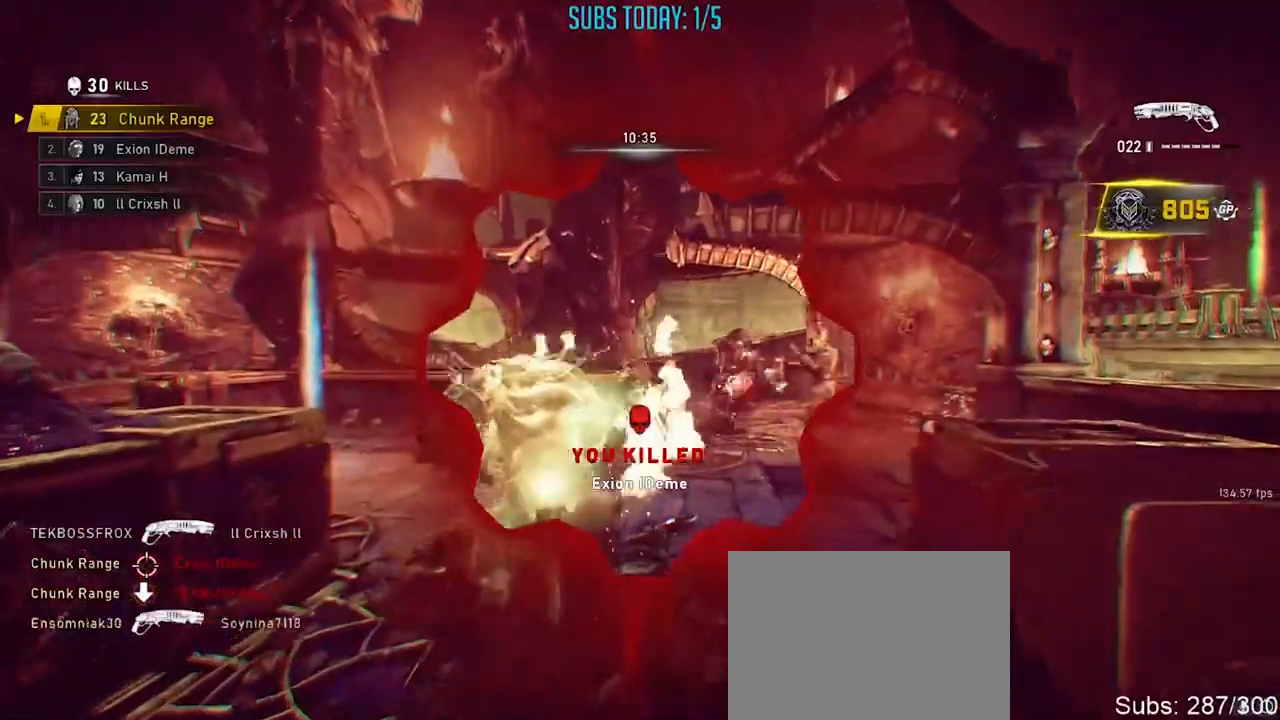
{"buttons": [], "left_stick": "up-right", "right_stick": "center", "events": [[50, "left_stick", "up-right"], [66, "right_stick", "right"], [116, "right_stick", "down-right"], [166, "left_stick", "up"], [233, "right_stick", "center"], [400, "X", "up"], [433, "left_stick", "up-right"]]}
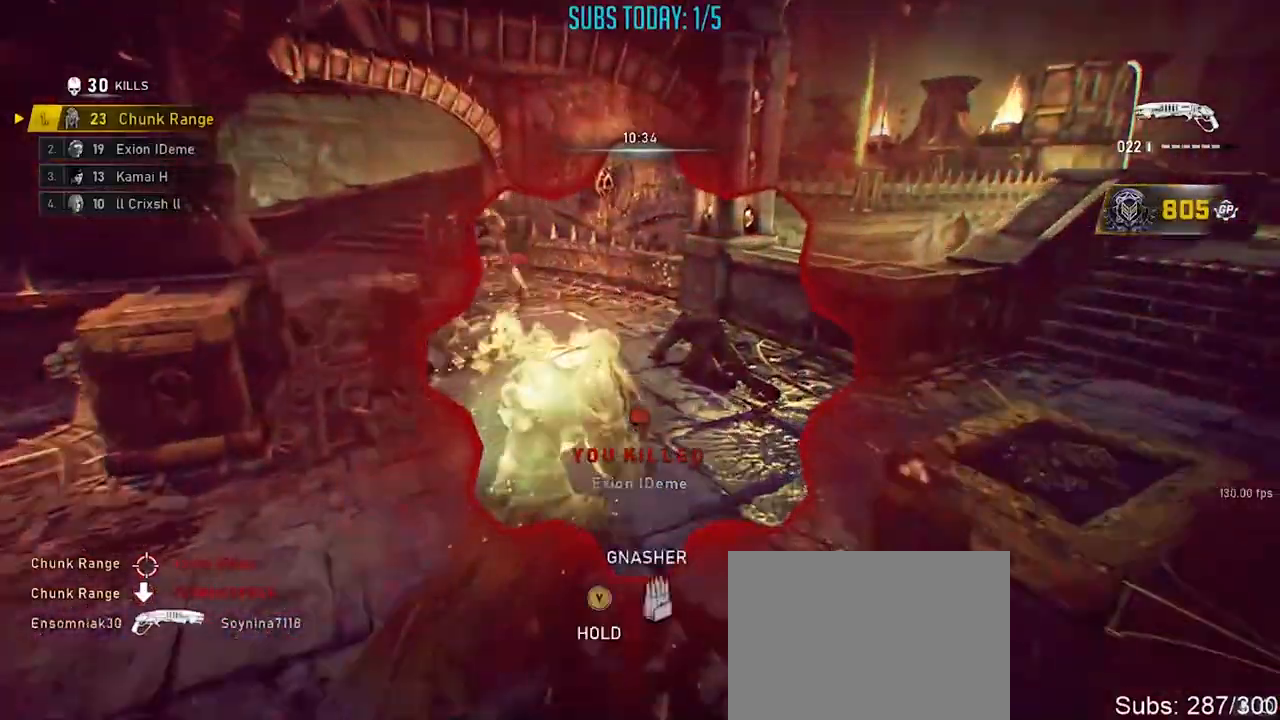
{"buttons": ["A"], "left_stick": "up-left", "right_stick": "center", "events": [[250, "R2", "down"], [317, "left_stick", "down-right"], [367, "right_stick", "left"], [400, "R2", "up"], [400, "left_stick", "down-left"], [451, "left_stick", "up-left"], [501, "A", "down"], [501, "right_stick", "center"]]}
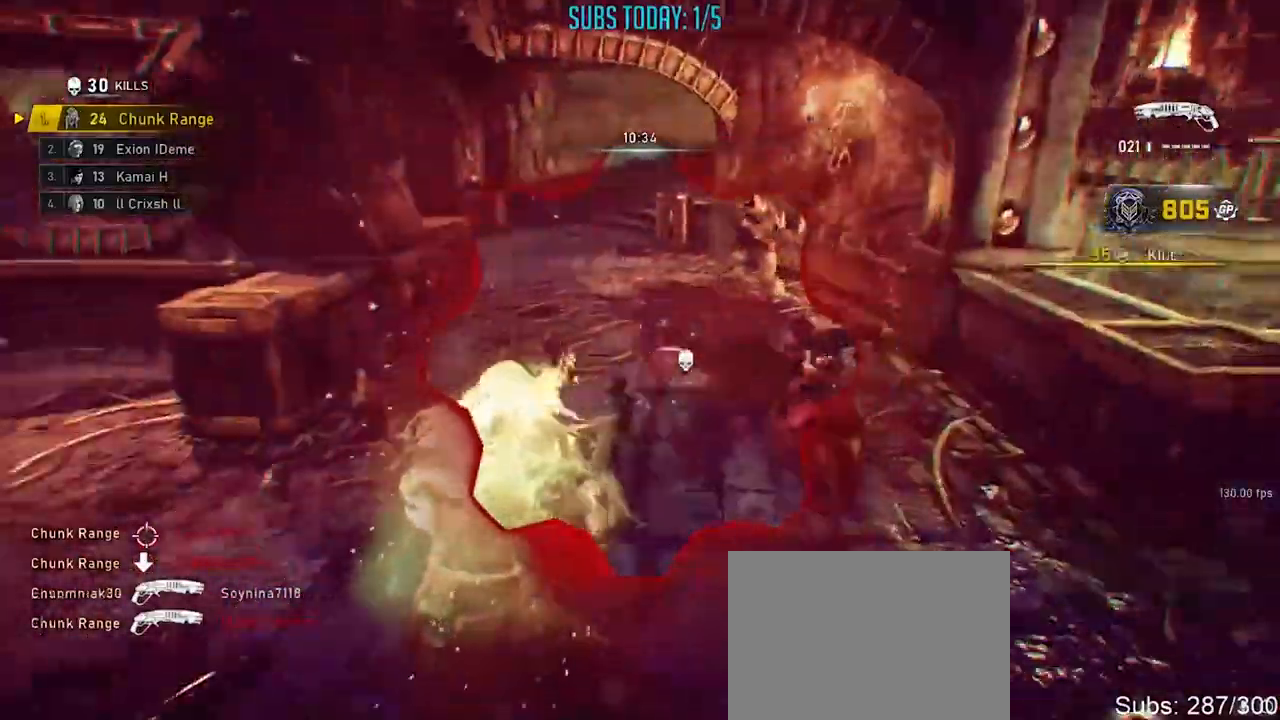
{"buttons": [], "left_stick": "center", "right_stick": "left", "events": [[50, "right_stick", "right"], [83, "A", "up"], [83, "left_stick", "down-right"], [166, "A", "down"], [183, "right_stick", "left"], [250, "A", "up"], [367, "left_stick", "center"]]}
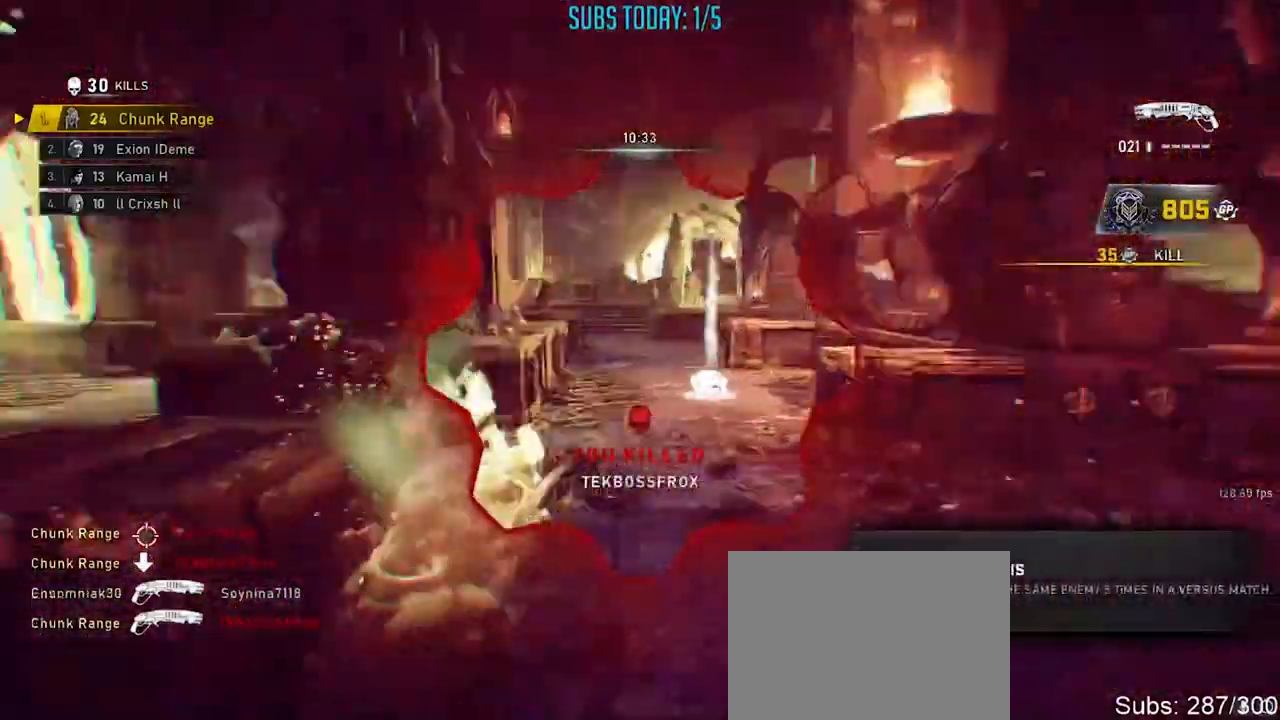
{"buttons": [], "left_stick": "up", "right_stick": "left", "events": [[117, "left_stick", "up-left"], [134, "right_stick", "center"], [217, "A", "down"], [234, "right_stick", "left"], [317, "A", "up"], [317, "right_stick", "center"], [400, "left_stick", "up"], [501, "right_stick", "left"]]}
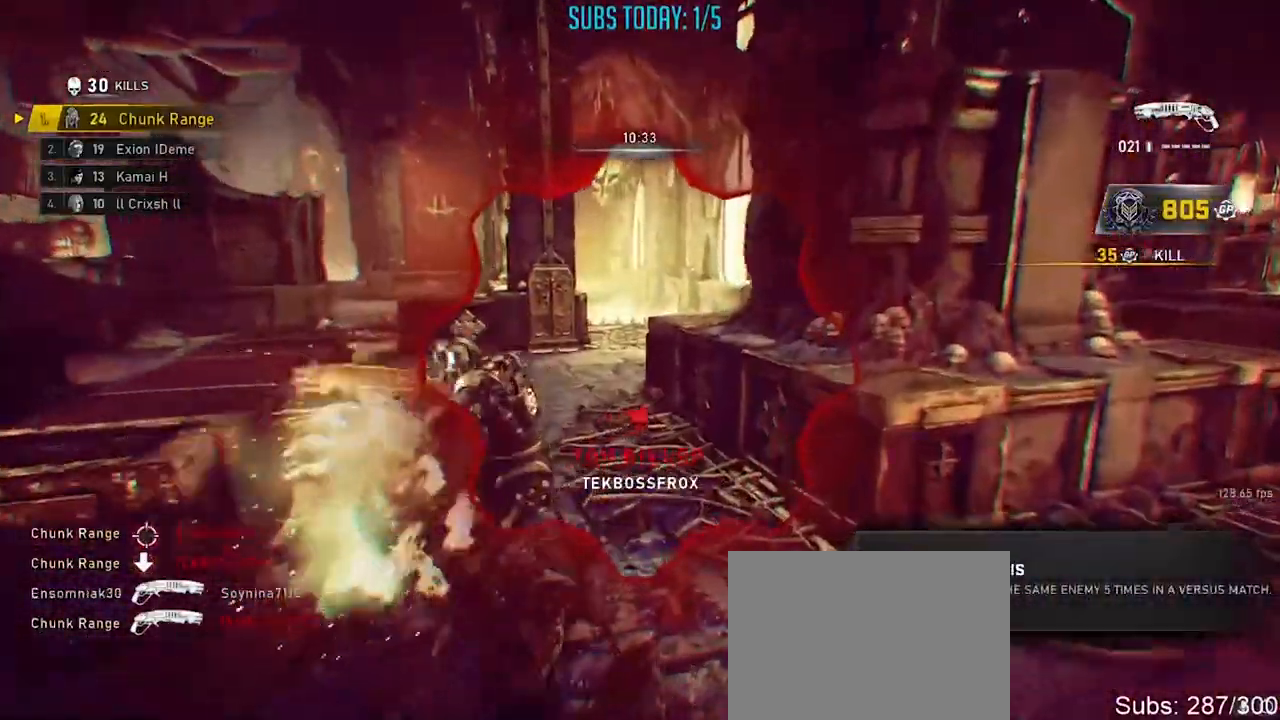
{"buttons": [], "left_stick": "up", "right_stick": "left", "events": [[66, "R2", "down"], [66, "left_stick", "down-right"], [83, "X", "down"], [150, "right_stick", "down-right"], [216, "R2", "up"], [250, "left_stick", "up-right"], [283, "A", "down"], [283, "right_stick", "left"], [367, "A", "up"], [400, "X", "up"], [400, "left_stick", "up"]]}
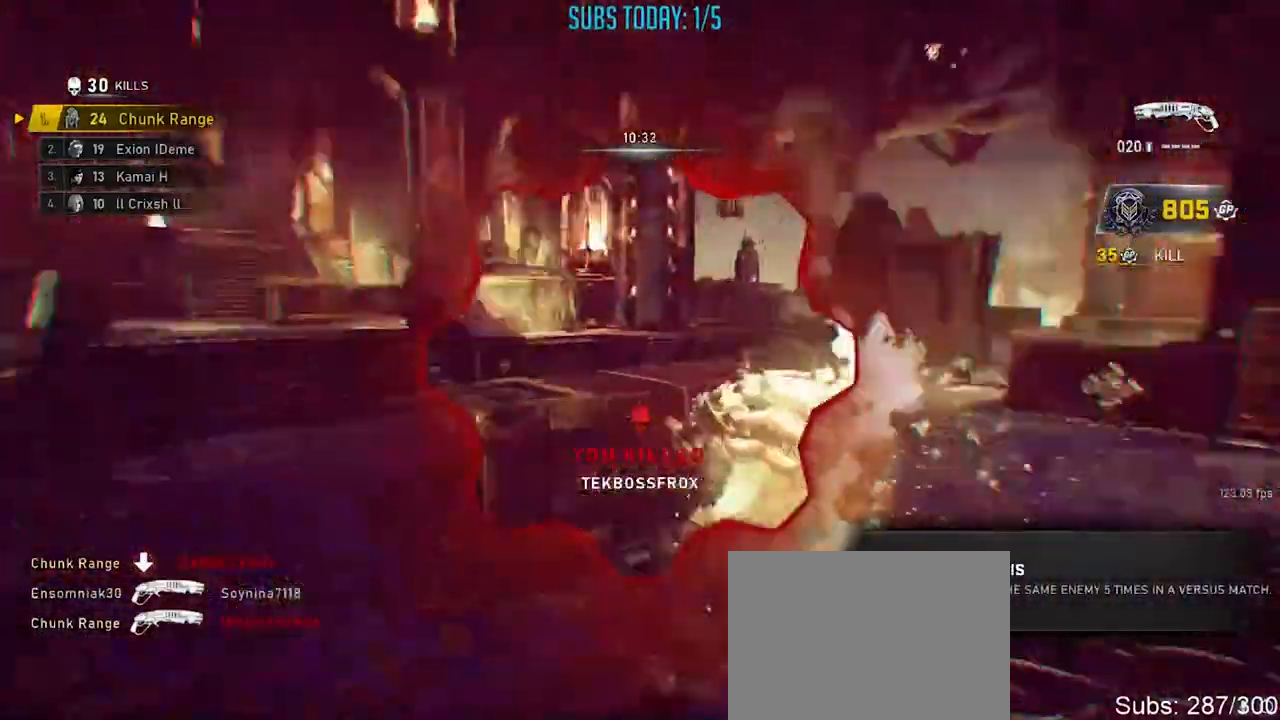
{"buttons": [], "left_stick": "up-left", "right_stick": "center", "events": [[17, "A", "down"], [100, "A", "up"], [117, "left_stick", "center"], [234, "left_stick", "down-left"], [334, "right_stick", "center"], [350, "left_stick", "up-left"]]}
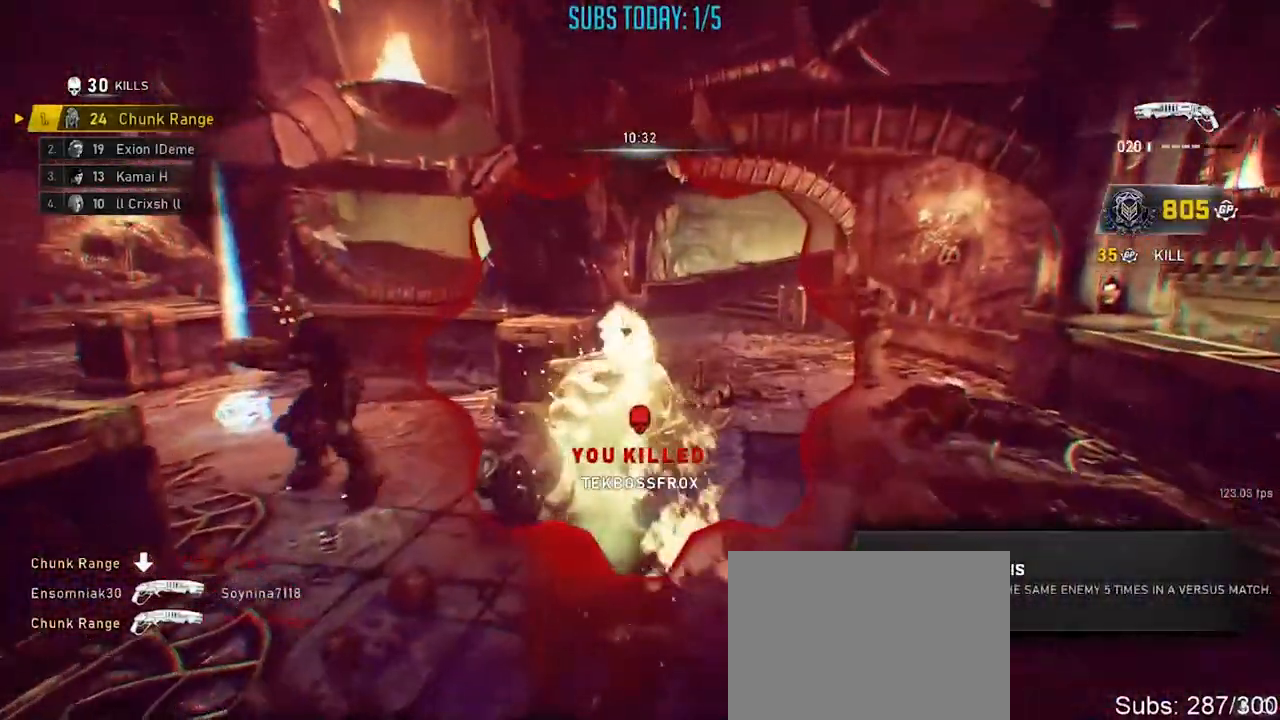
{"buttons": ["A", "X", "R2"], "left_stick": "up-left", "right_stick": "right", "events": [[116, "right_stick", "left"], [250, "right_stick", "center"], [450, "R2", "down"], [467, "X", "down"], [483, "A", "down"], [483, "right_stick", "right"]]}
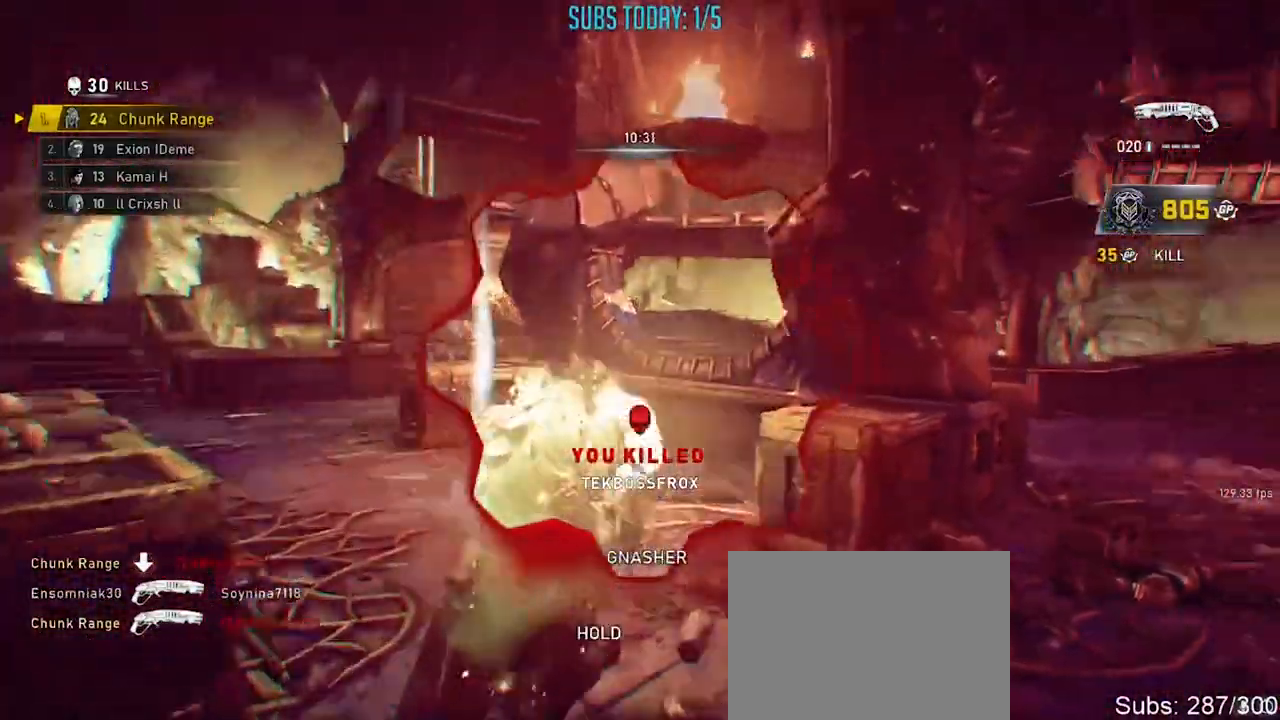
{"buttons": [], "left_stick": "center", "right_stick": "center", "events": [[67, "A", "up"], [83, "R2", "up"], [100, "right_stick", "center"], [184, "left_stick", "up-right"], [200, "right_stick", "right"], [284, "left_stick", "up"], [300, "A", "down"], [300, "right_stick", "center"], [367, "A", "up"], [417, "A", "down"], [467, "X", "up"], [501, "A", "up"], [501, "left_stick", "center"]]}
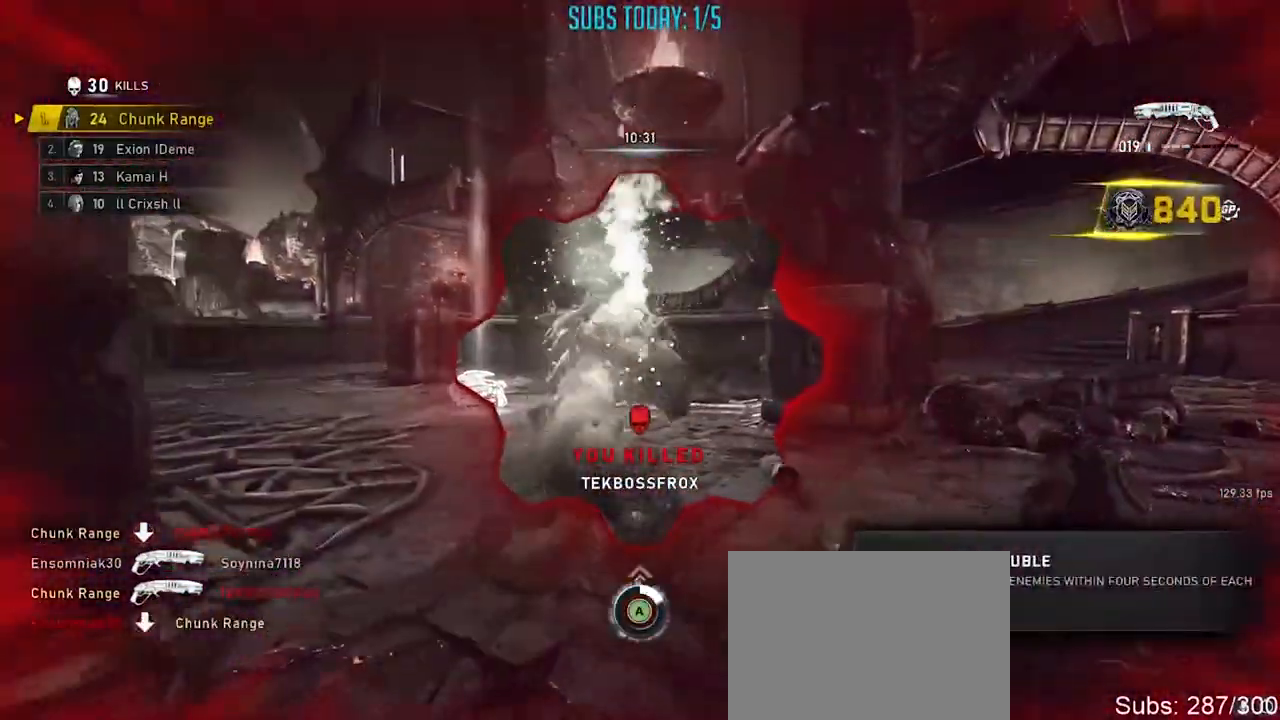
{"buttons": [], "left_stick": "center", "right_stick": "center", "events": []}
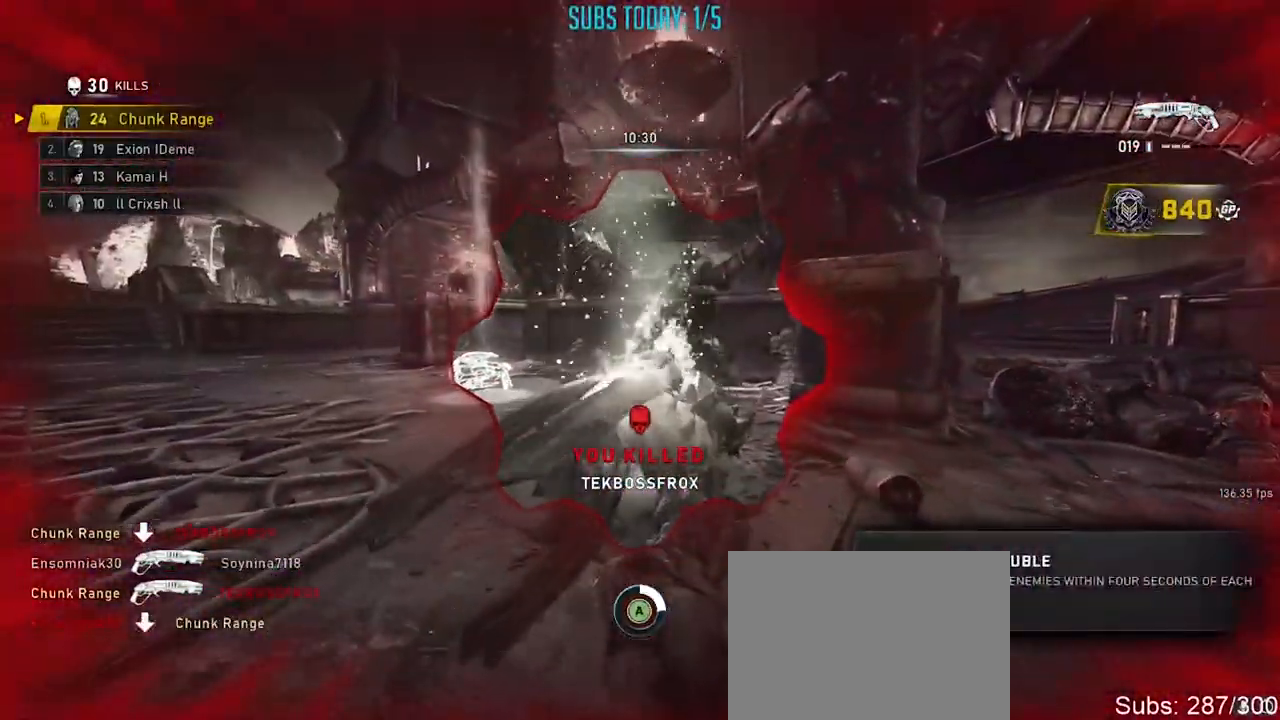
{"buttons": [], "left_stick": "center", "right_stick": "center", "events": []}
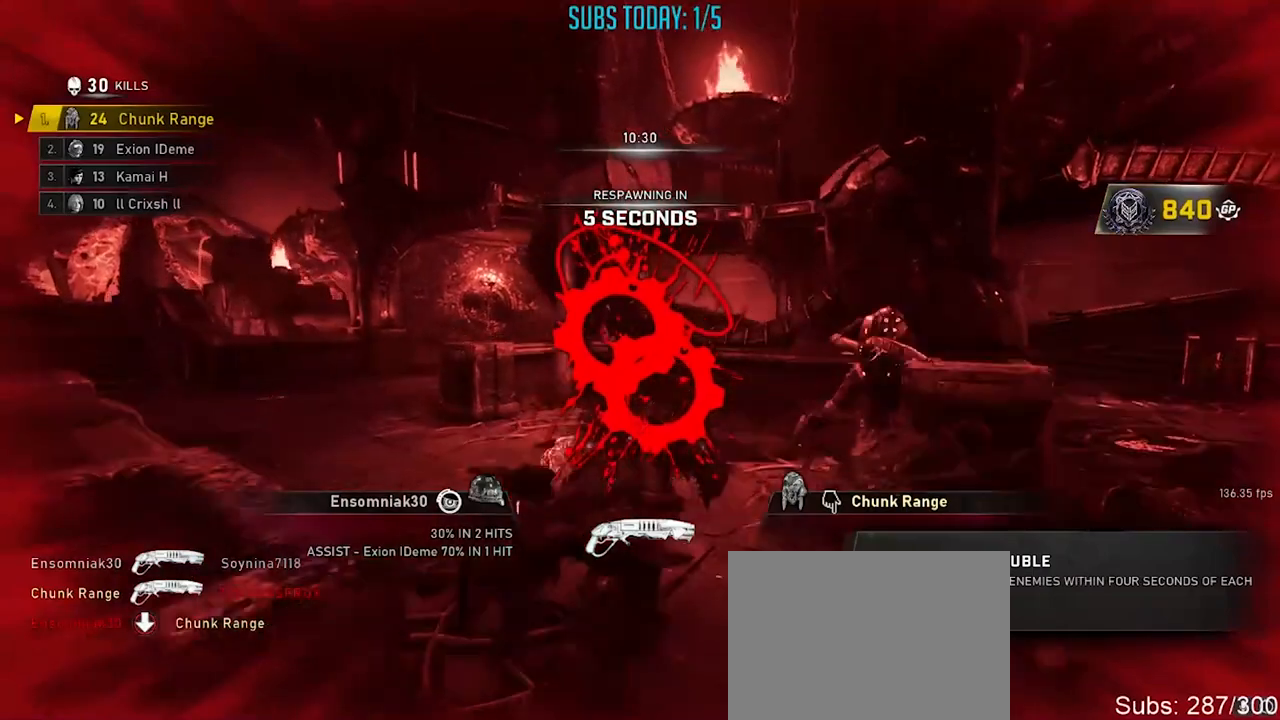
{"buttons": [], "left_stick": "center", "right_stick": "center", "events": [[367, "left_stick", "down-right"], [450, "left_stick", "center"]]}
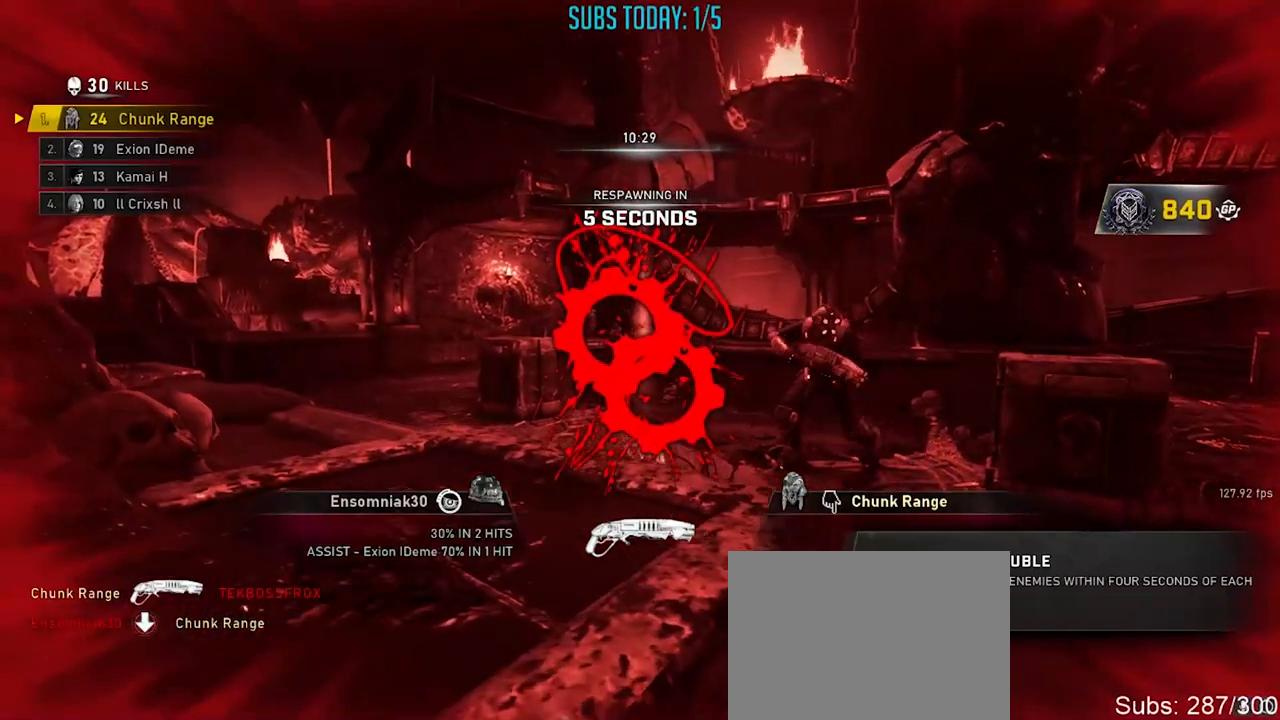
{"buttons": [], "left_stick": "center", "right_stick": "center", "events": []}
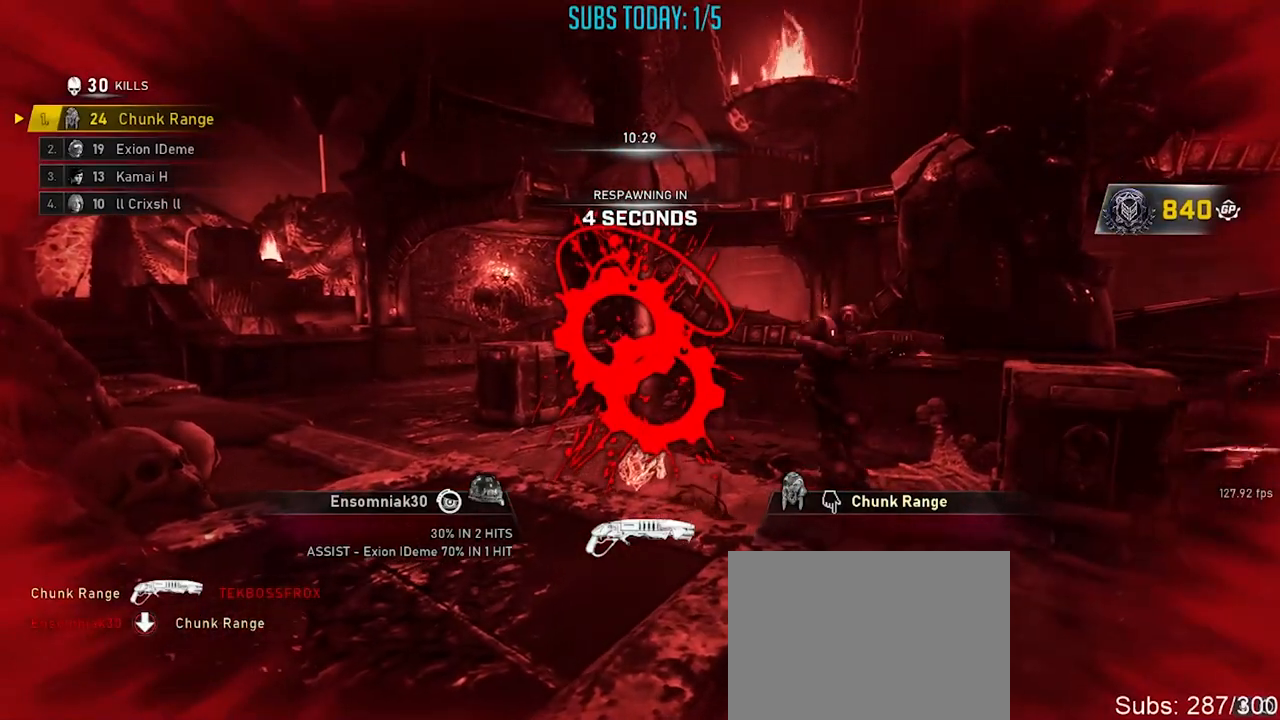
{"buttons": [], "left_stick": "center", "right_stick": "center", "events": []}
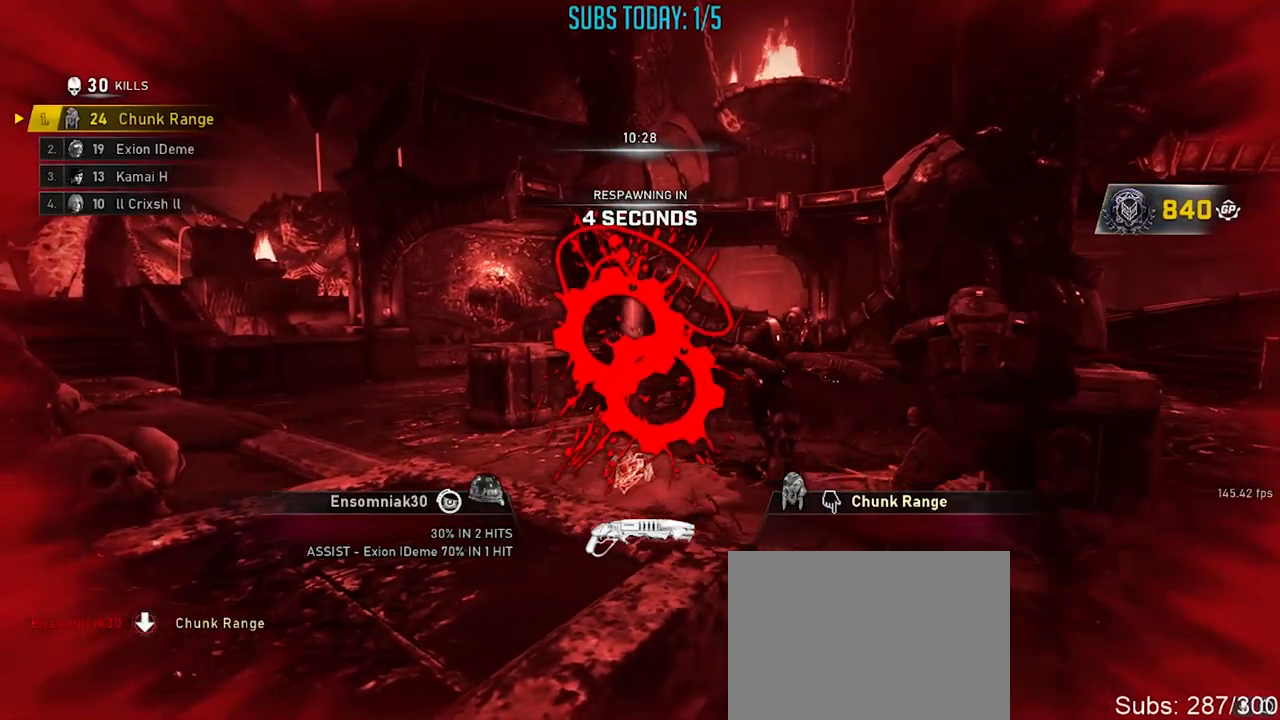
{"buttons": [], "left_stick": "center", "right_stick": "center", "events": []}
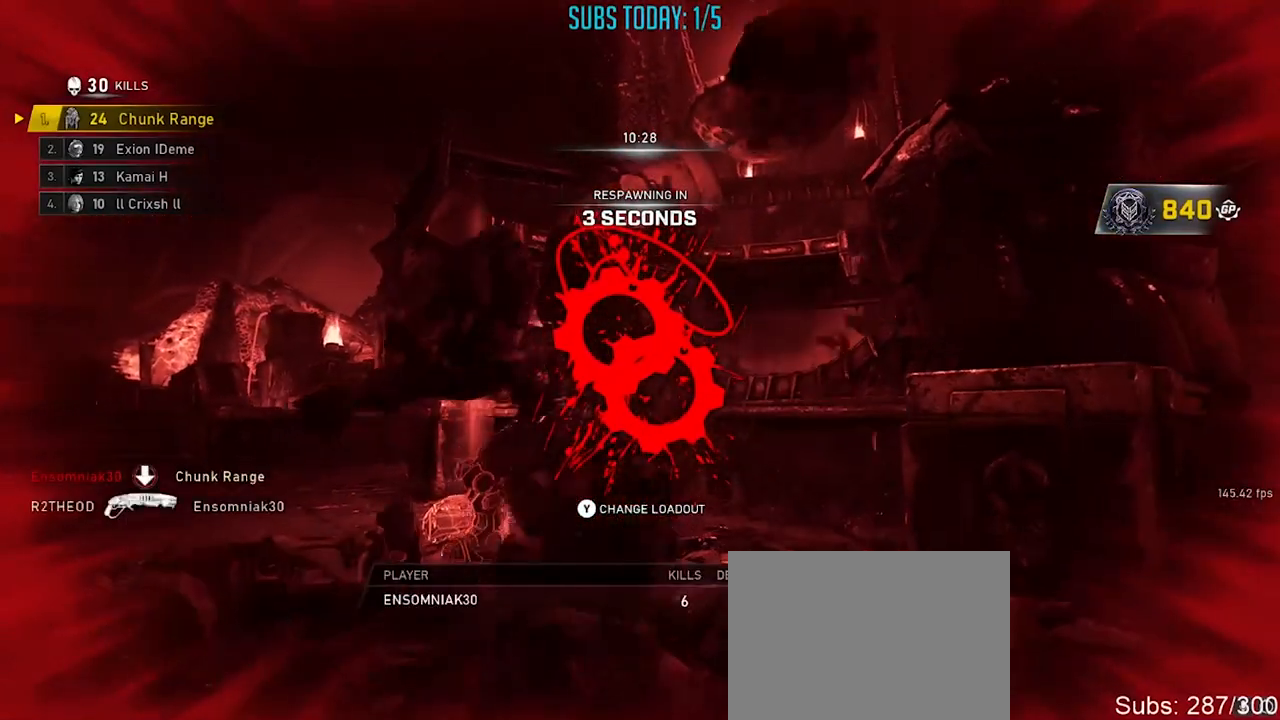
{"buttons": [], "left_stick": "center", "right_stick": "center", "events": []}
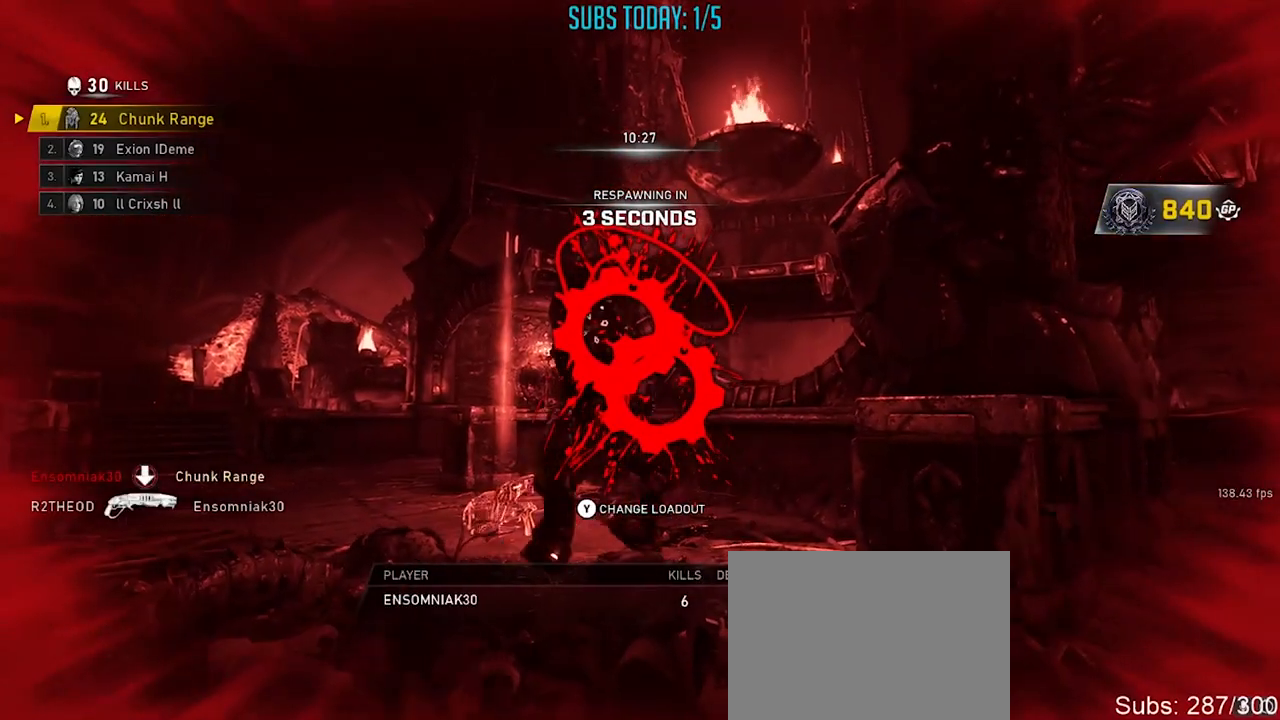
{"buttons": [], "left_stick": "center", "right_stick": "center", "events": []}
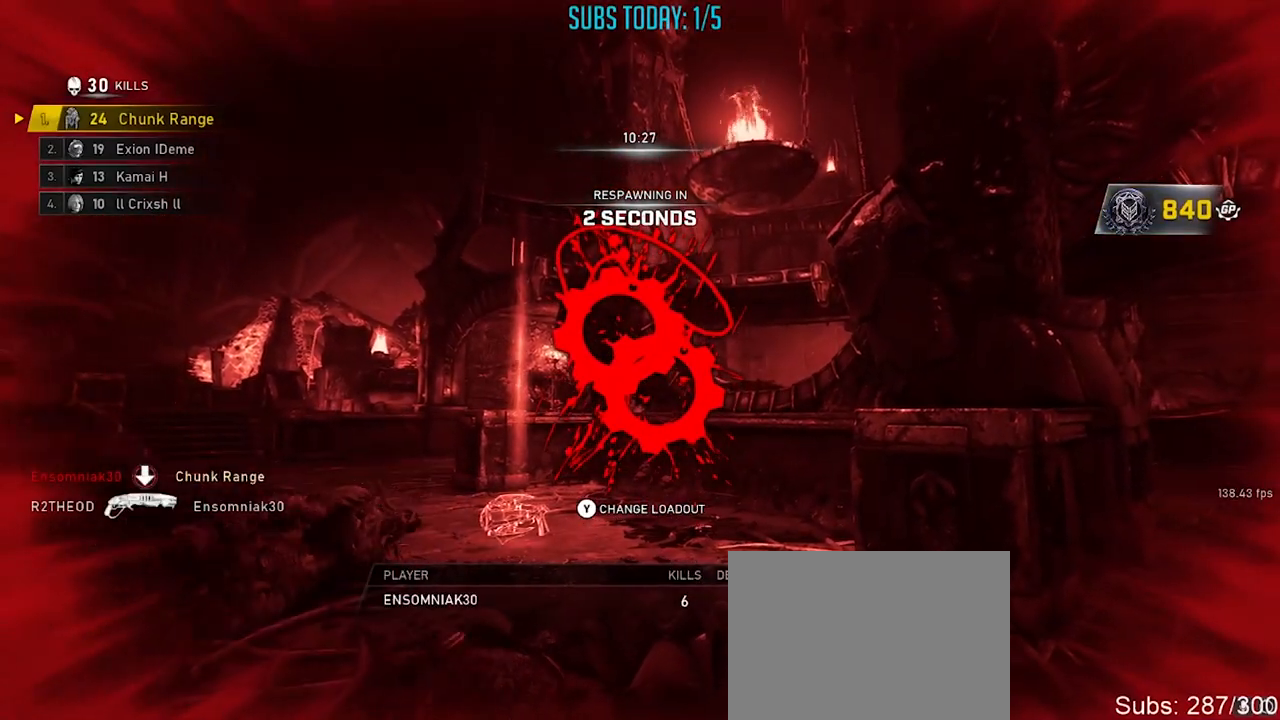
{"buttons": [], "left_stick": "center", "right_stick": "center", "events": []}
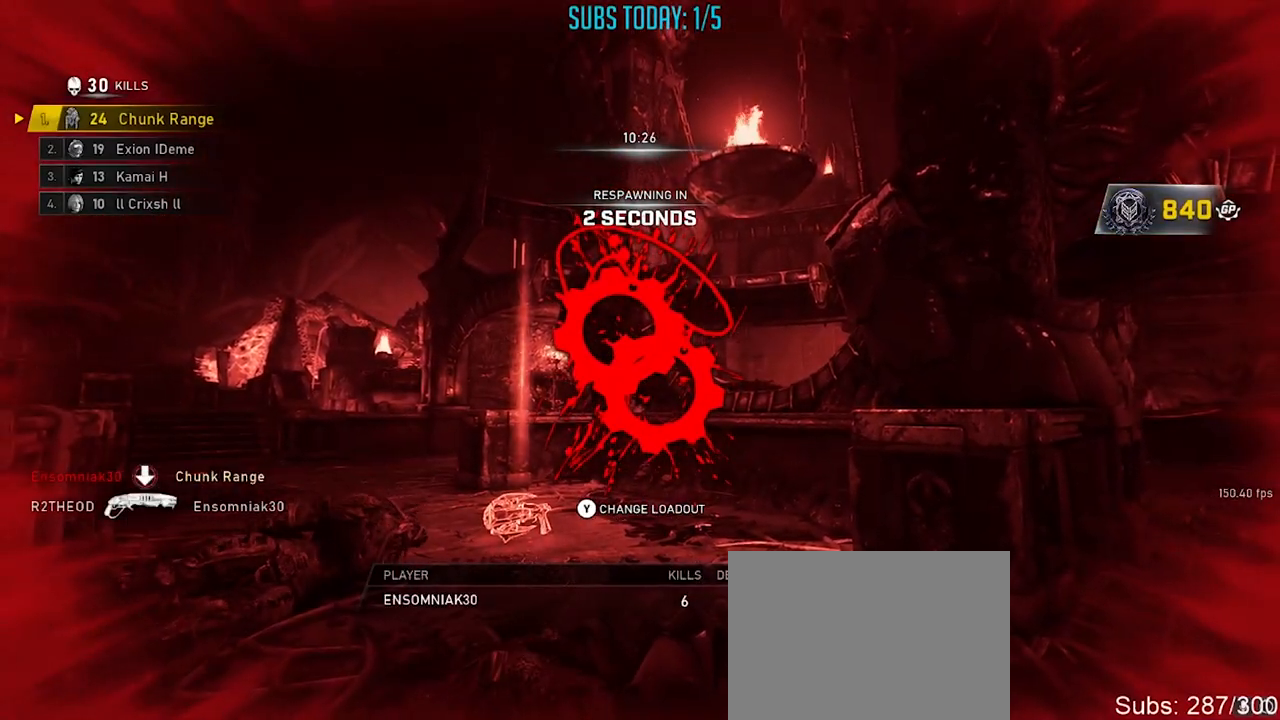
{"buttons": [], "left_stick": "center", "right_stick": "center", "events": []}
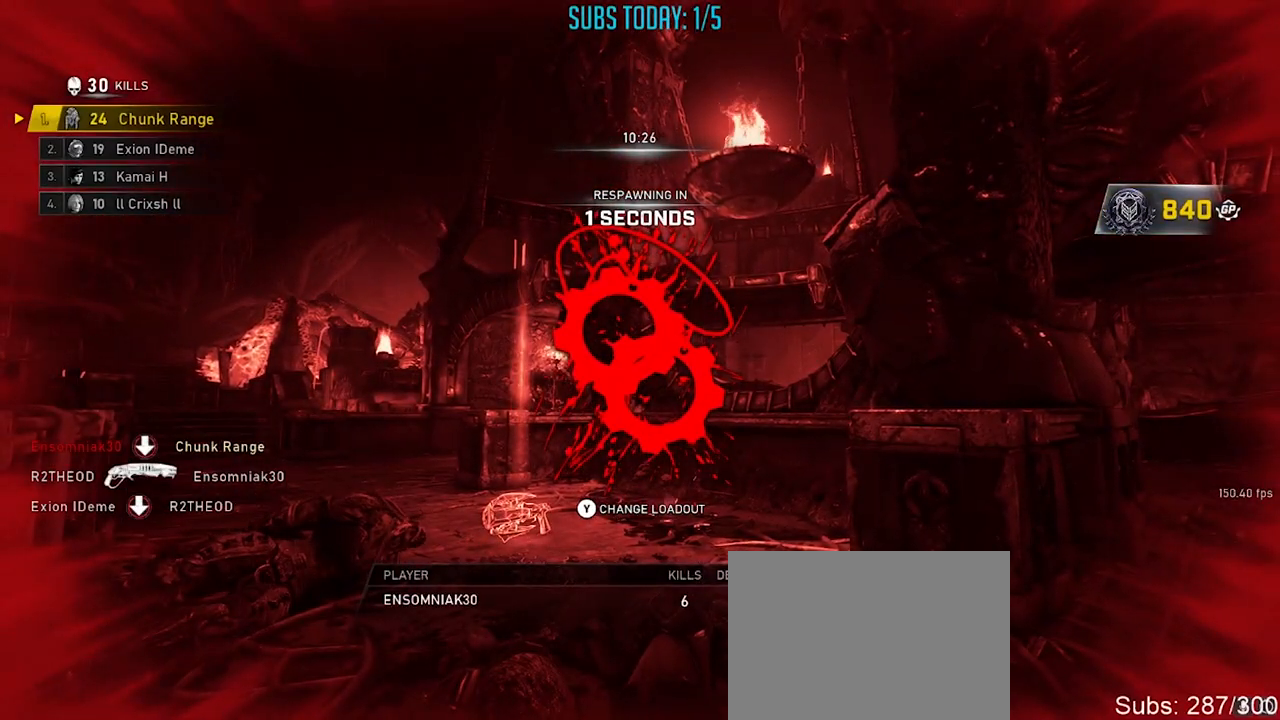
{"buttons": [], "left_stick": "center", "right_stick": "center", "events": []}
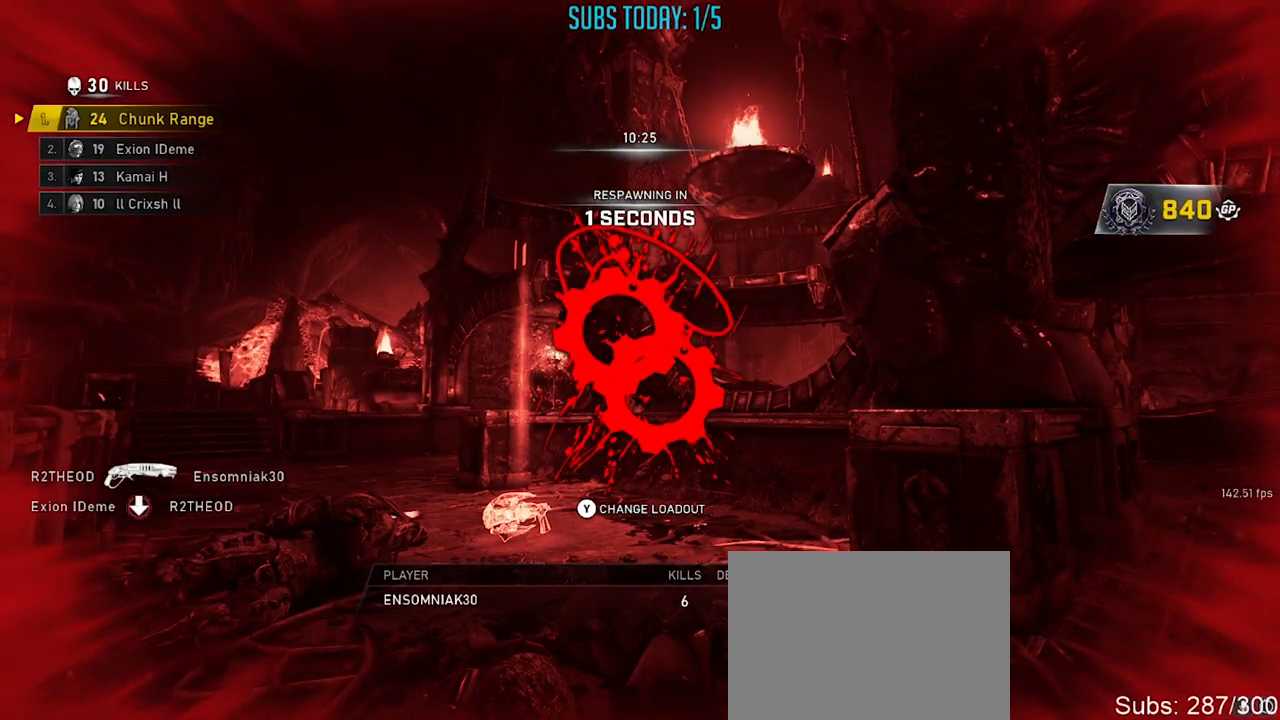
{"buttons": [], "left_stick": "center", "right_stick": "center", "events": []}
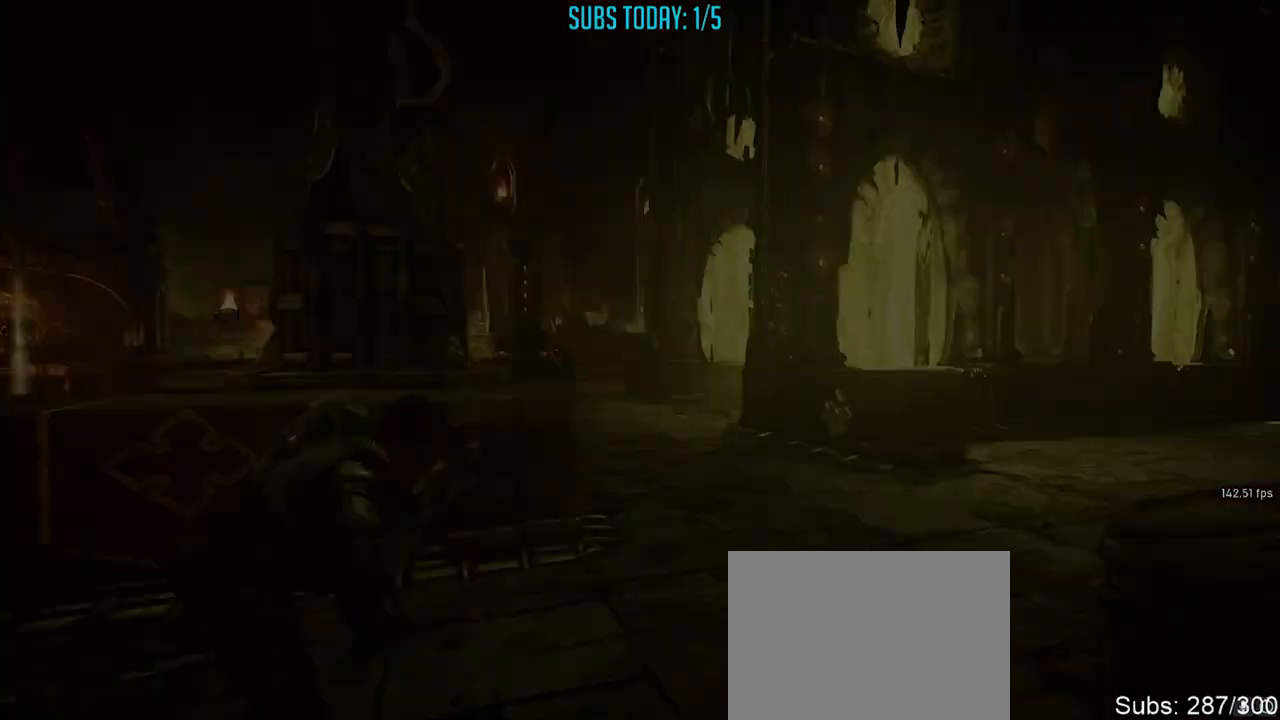
{"buttons": ["X"], "left_stick": "center", "right_stick": "center", "events": [[484, "X", "down"]]}
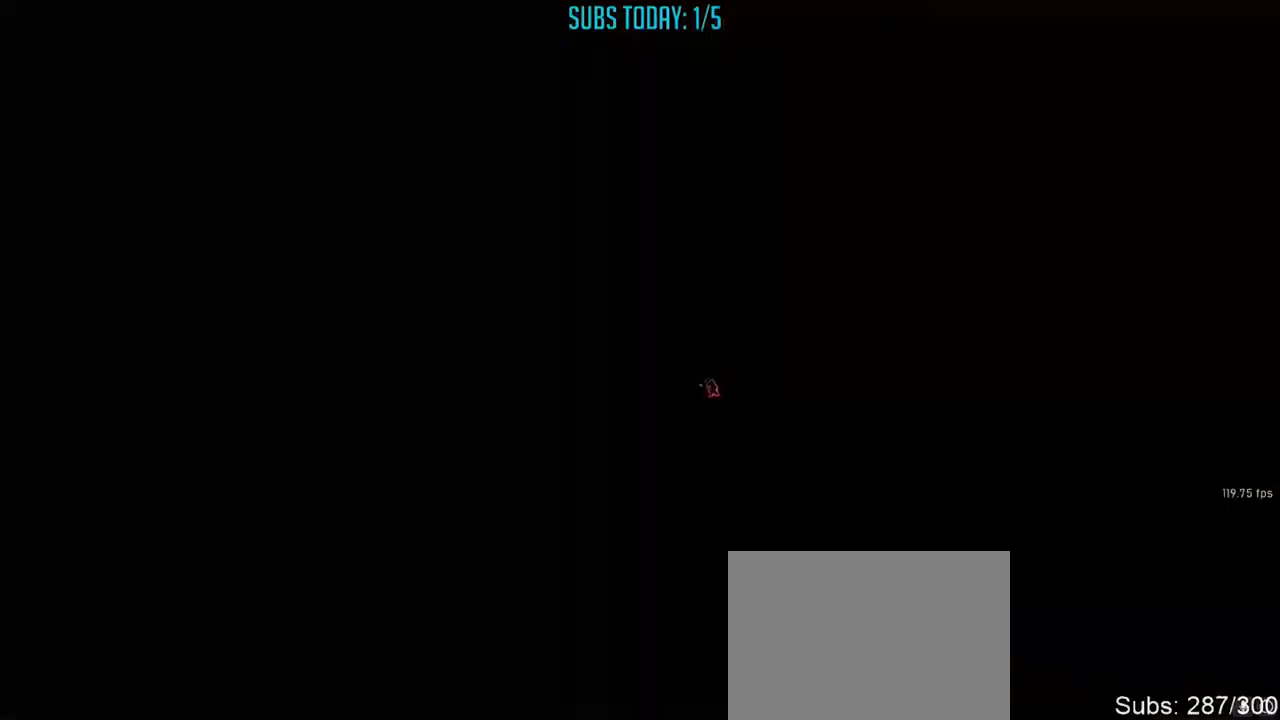
{"buttons": ["X"], "left_stick": "center", "right_stick": "center", "events": [[117, "X", "up"], [384, "DPAD_LEFT", "down"], [434, "X", "down"], [451, "DPAD_LEFT", "up"]]}
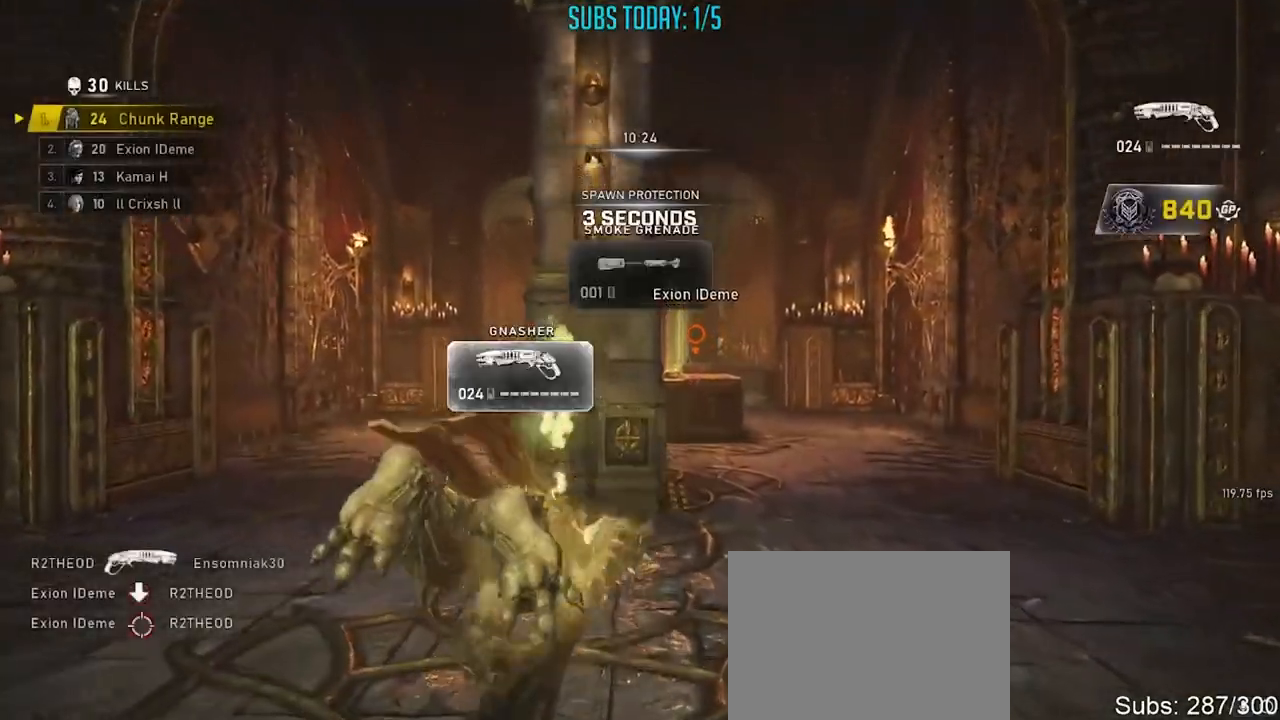
{"buttons": ["X", "L1"], "left_stick": "up", "right_stick": "center", "events": [[83, "left_stick", "up"], [83, "right_stick", "right"], [167, "L1", "down"], [467, "right_stick", "center"]]}